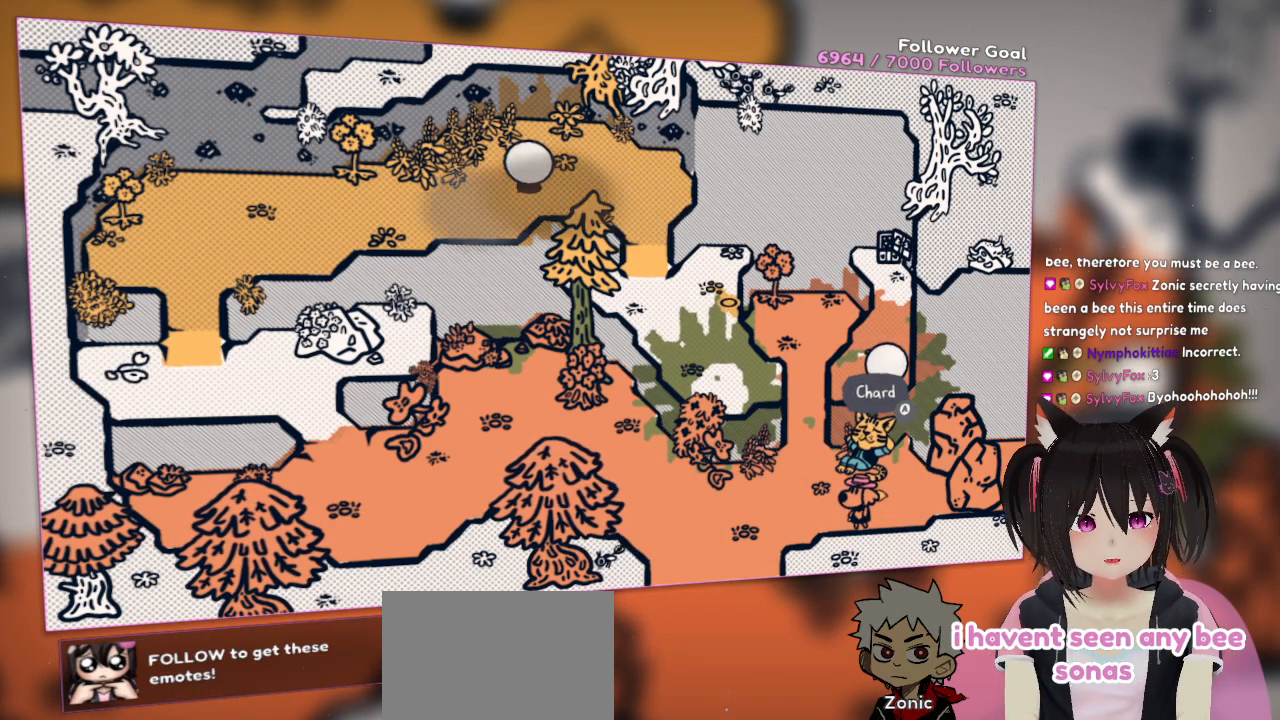
Gameplay with a controller (Nintendo layout); each line is a JSON object with the inputs held at the frame after it. "events" lists button and stick changes between this image and that frame as [ms after this image, input, new state], when the widget could be followed in between. Not read: L1 L2 R1.
{"buttons": [], "left_stick": "left", "right_stick": "center", "events": [[17, "right_stick", "down-right"], [383, "left_stick", "left"], [483, "right_stick", "center"]]}
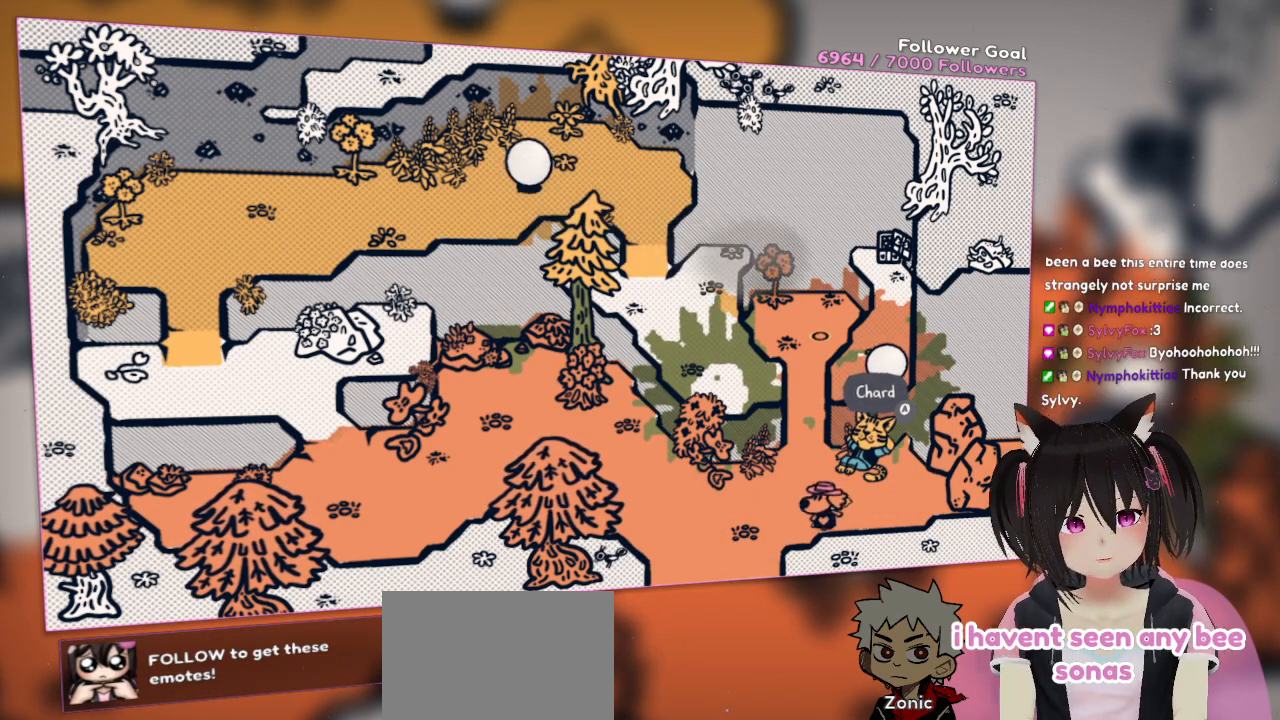
{"buttons": [], "left_stick": "center", "right_stick": "center", "events": [[83, "right_stick", "left"], [383, "left_stick", "center"], [417, "right_stick", "center"]]}
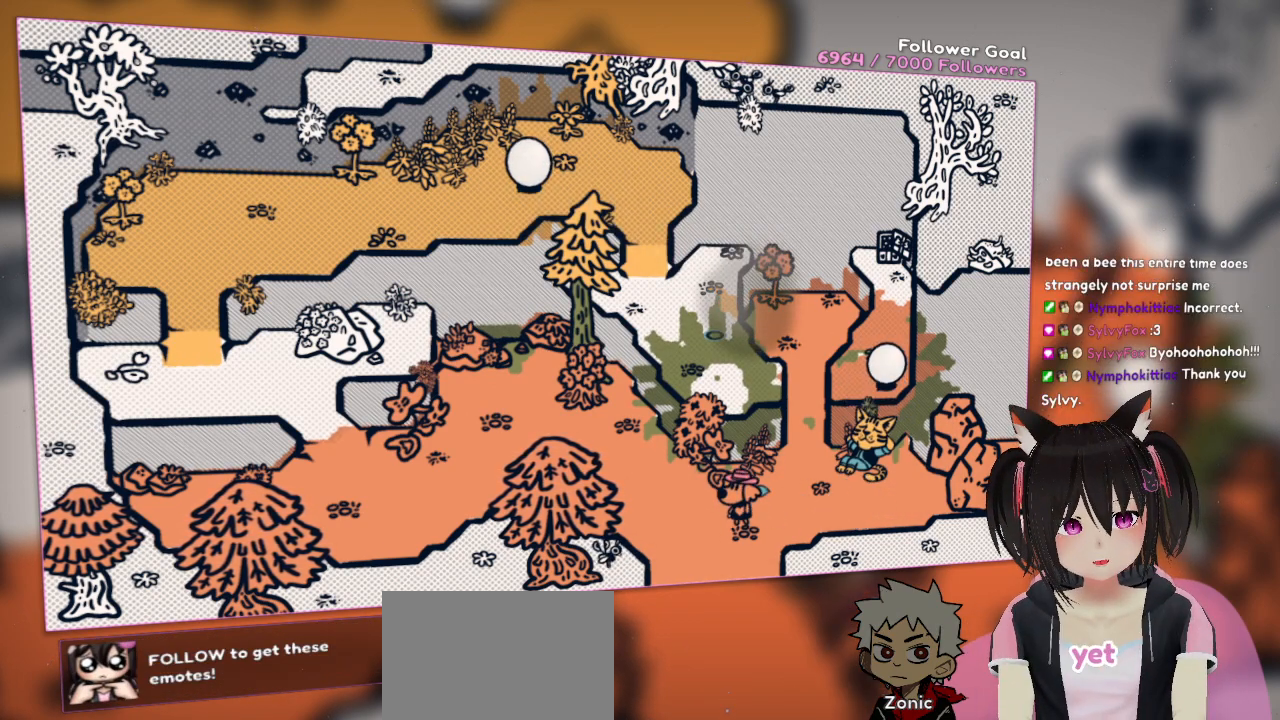
{"buttons": ["R2"], "left_stick": "center", "right_stick": "center", "events": [[117, "R2", "down"]]}
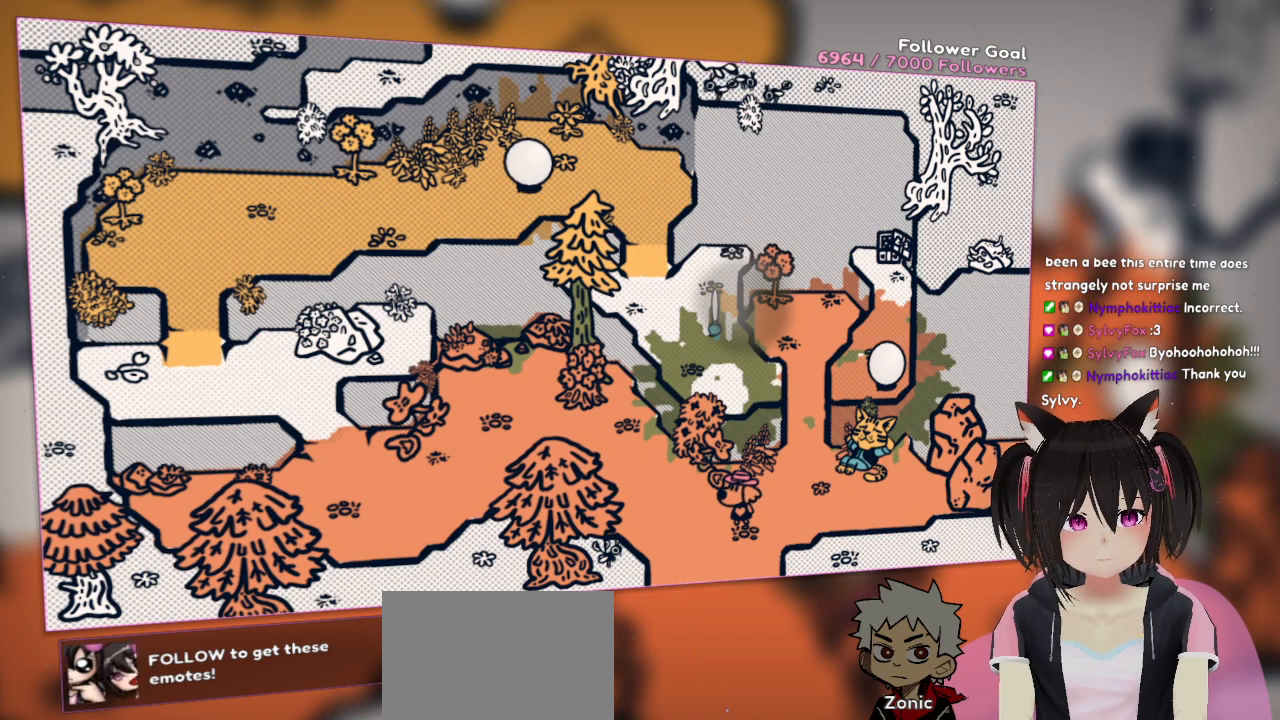
{"buttons": ["R2"], "left_stick": "center", "right_stick": "center", "events": []}
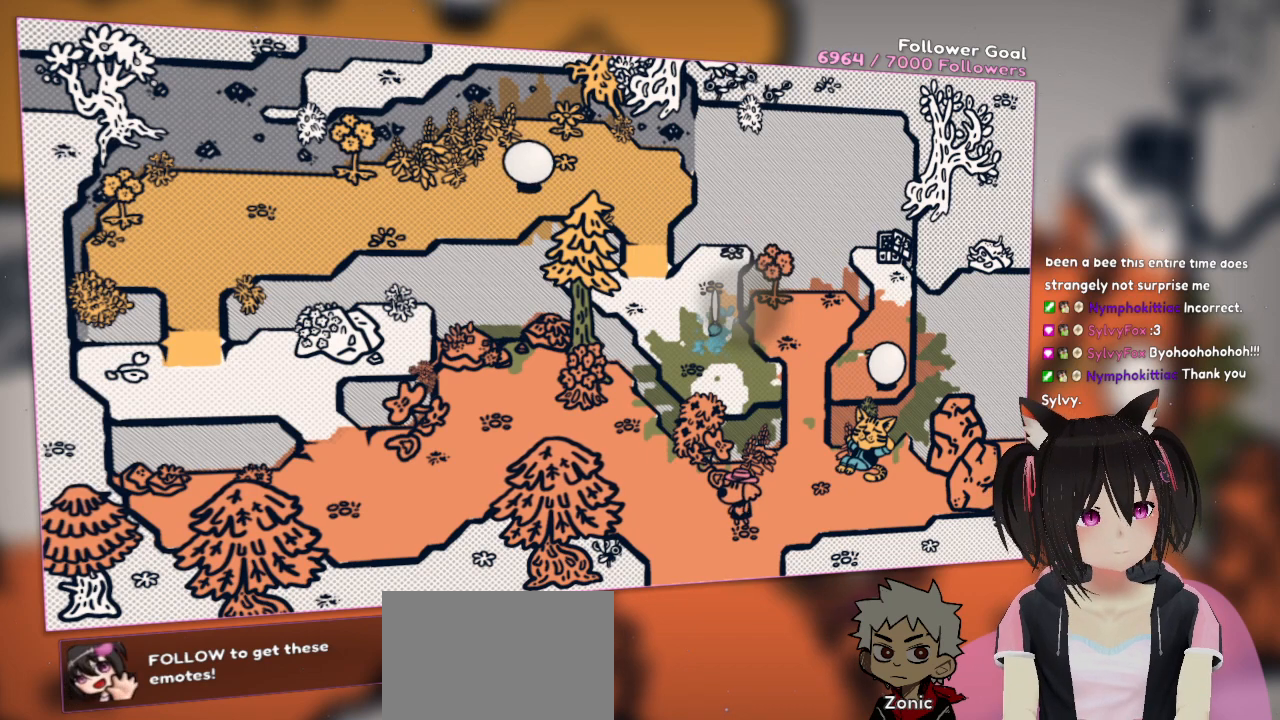
{"buttons": ["R2"], "left_stick": "center", "right_stick": "center", "events": []}
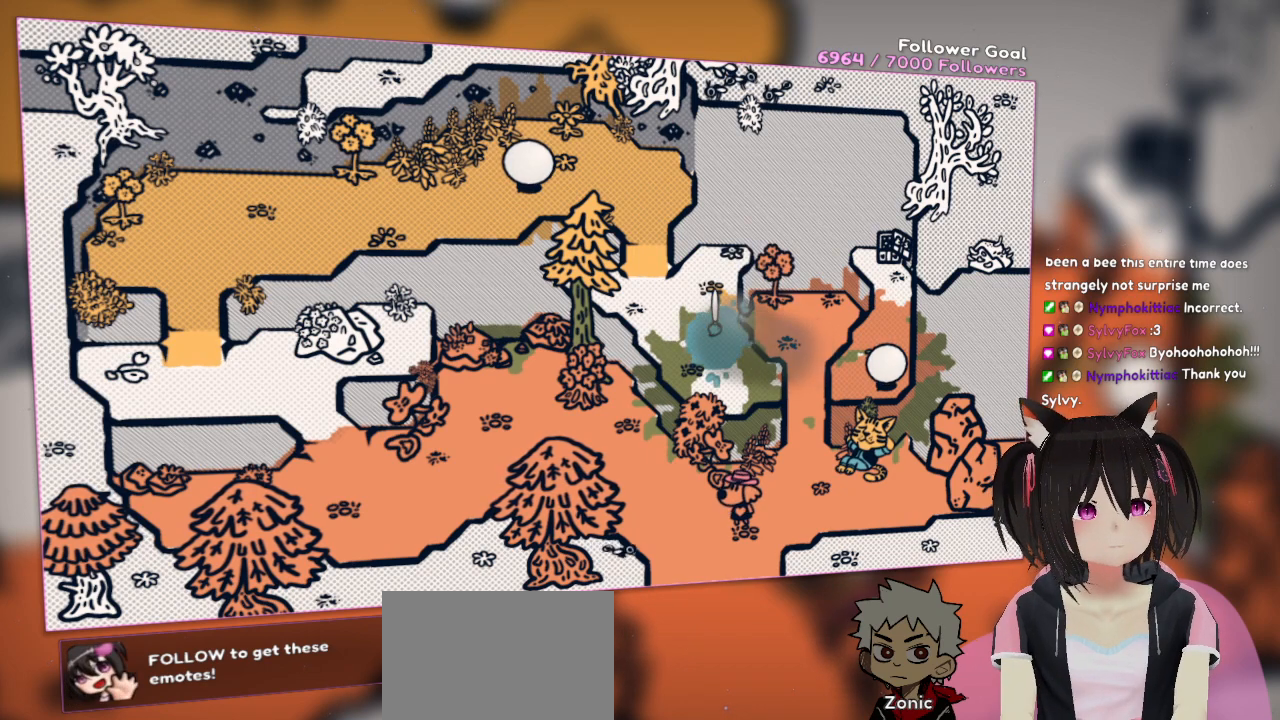
{"buttons": ["R2"], "left_stick": "center", "right_stick": "center", "events": []}
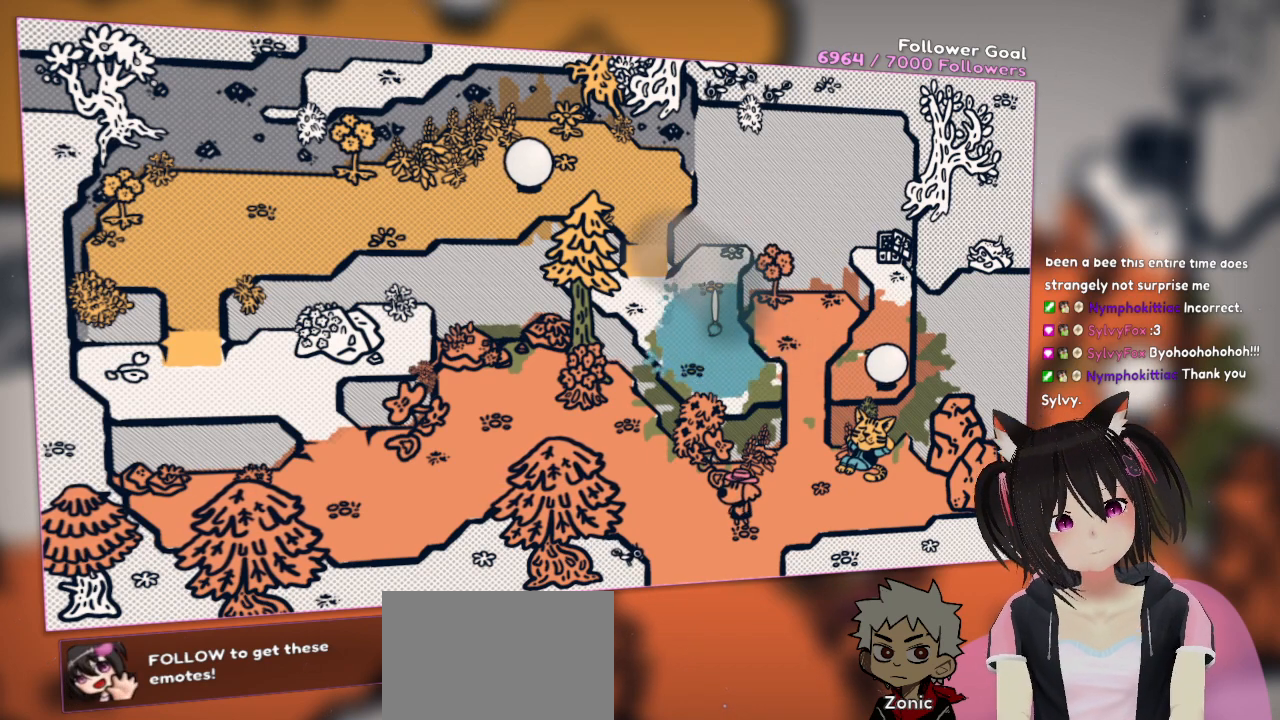
{"buttons": ["R2"], "left_stick": "center", "right_stick": "center", "events": []}
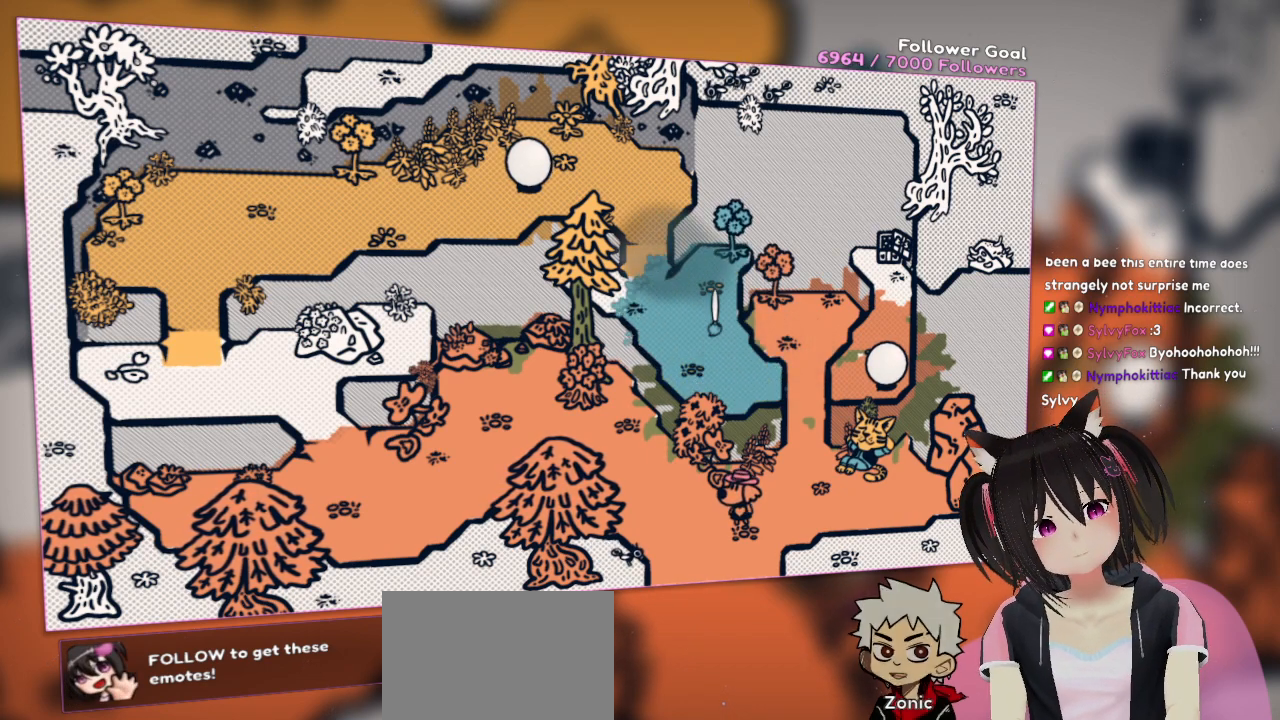
{"buttons": ["R2"], "left_stick": "center", "right_stick": "center", "events": []}
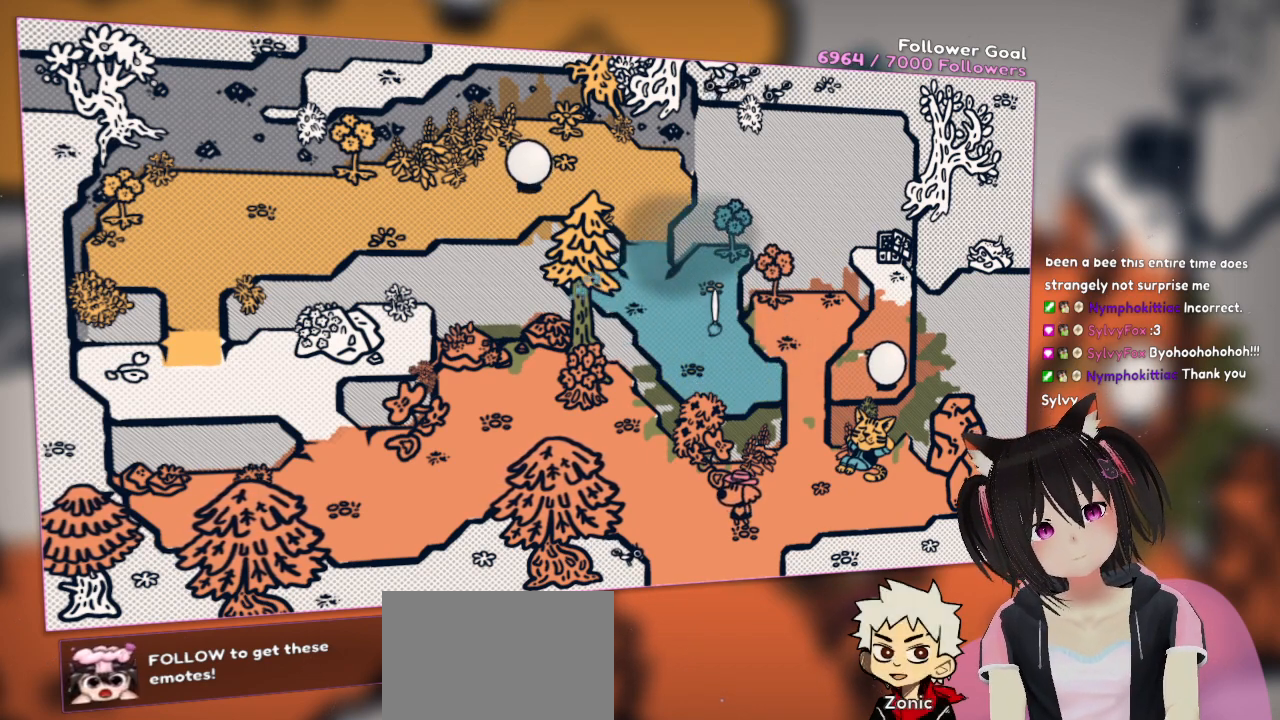
{"buttons": ["R2"], "left_stick": "center", "right_stick": "center", "events": []}
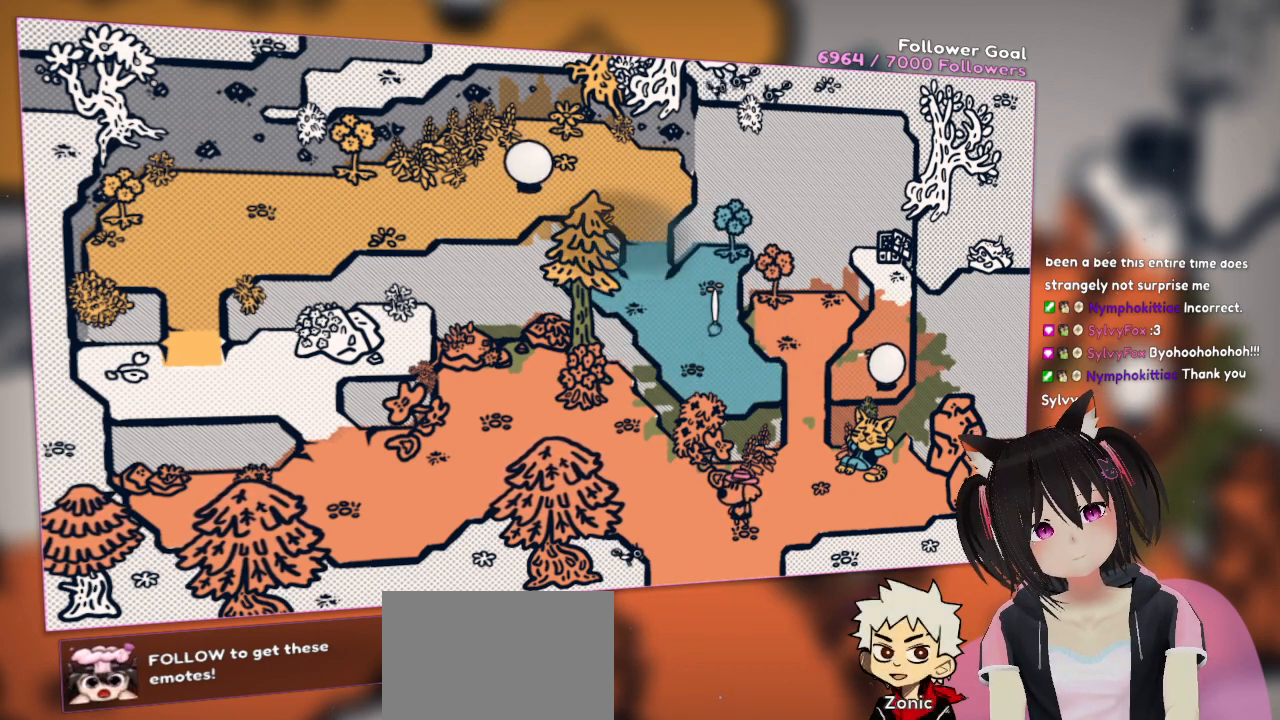
{"buttons": [], "left_stick": "center", "right_stick": "center", "events": [[300, "R2", "up"]]}
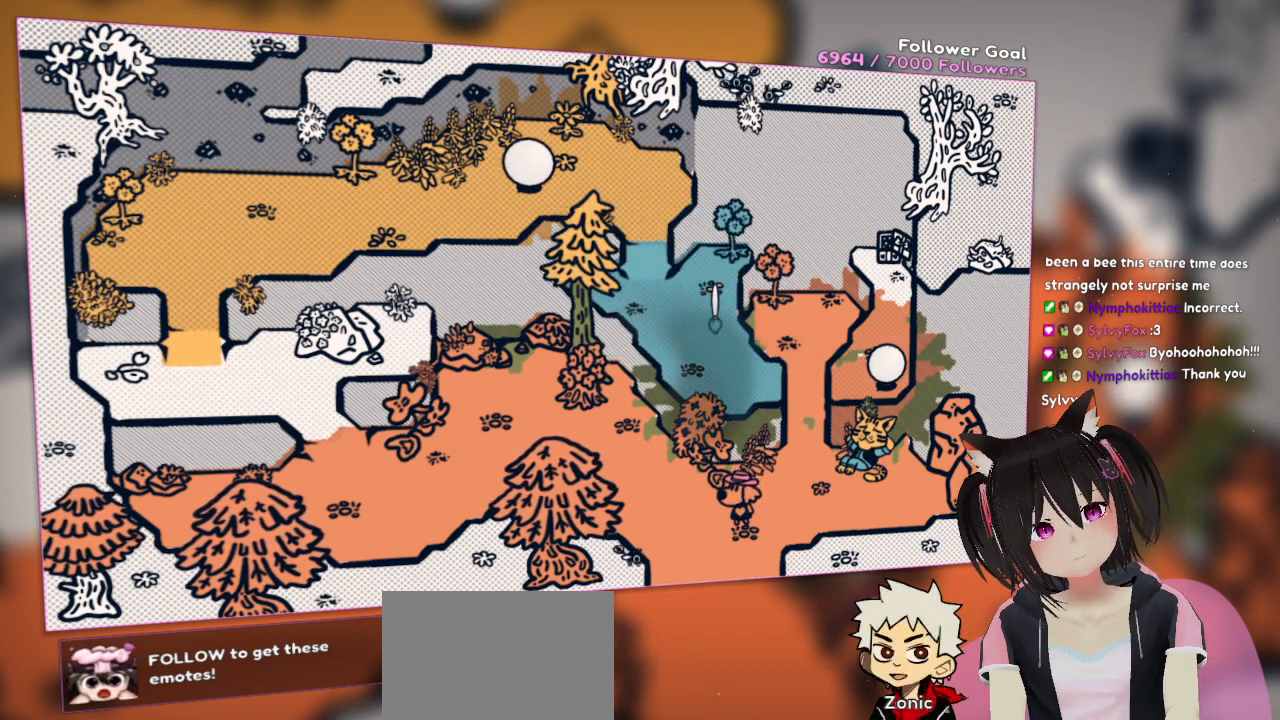
{"buttons": [], "left_stick": "center", "right_stick": "center", "events": []}
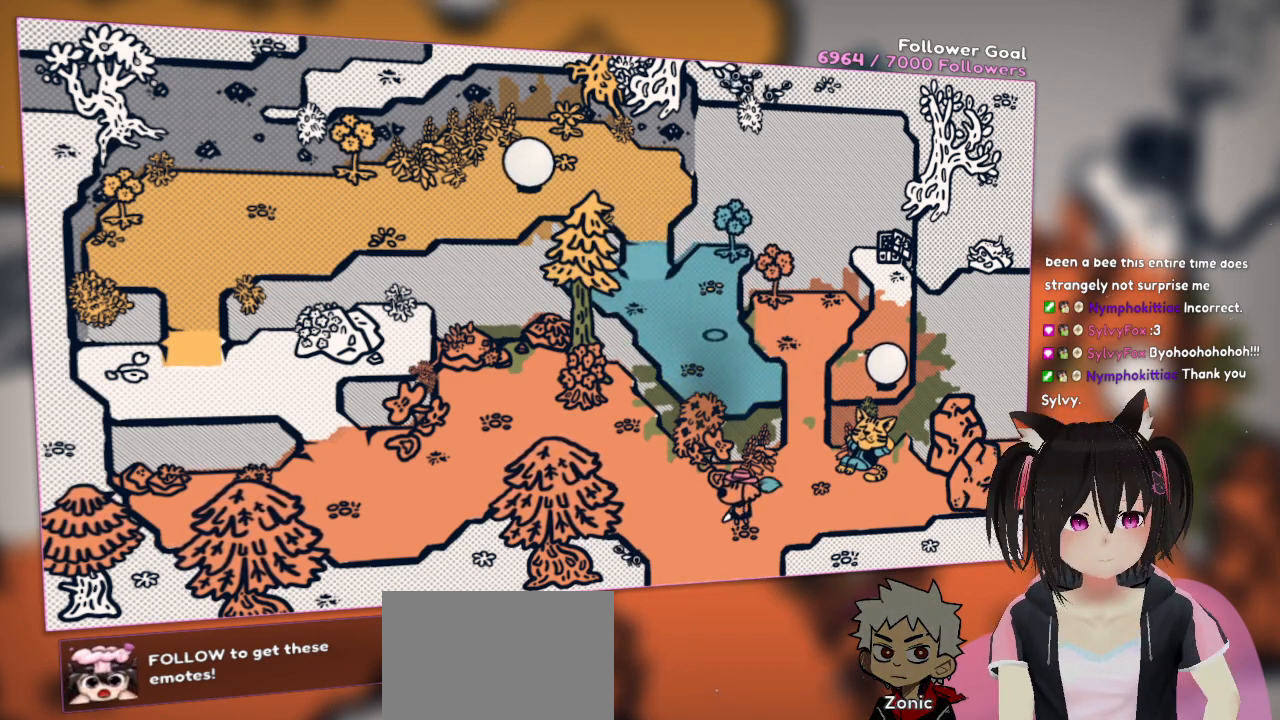
{"buttons": [], "left_stick": "center", "right_stick": "center", "events": []}
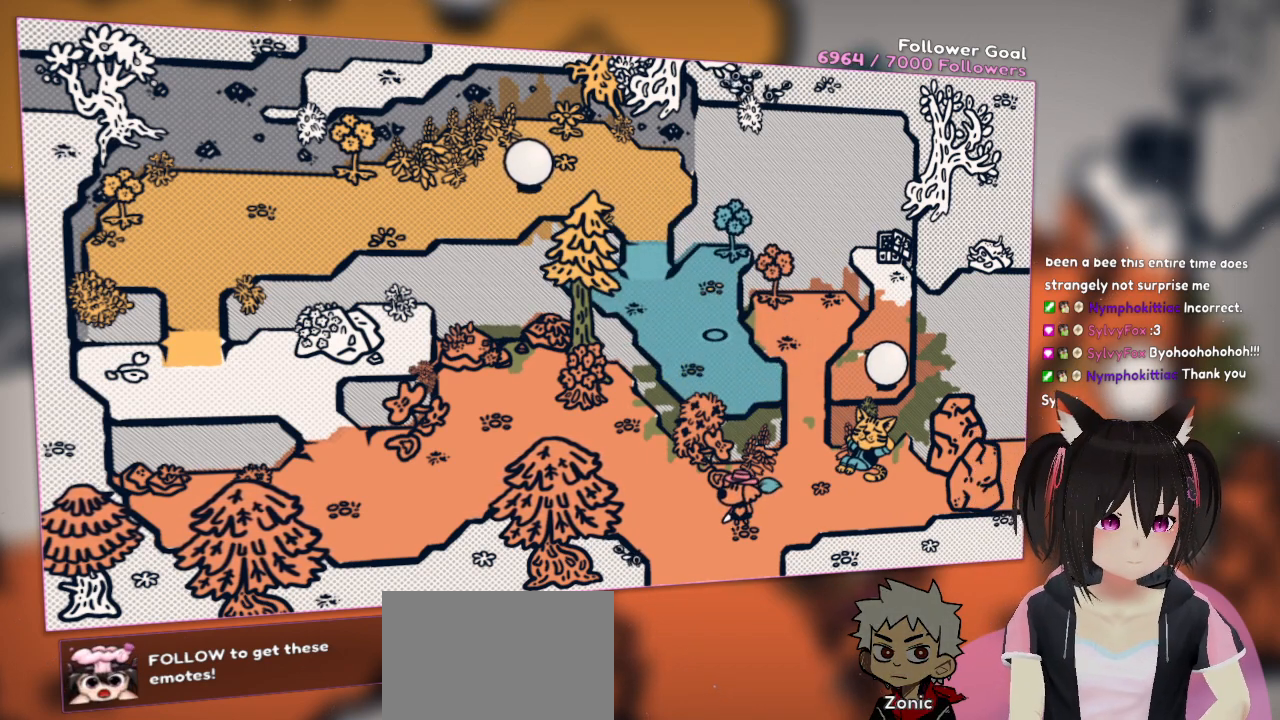
{"buttons": [], "left_stick": "center", "right_stick": "center", "events": []}
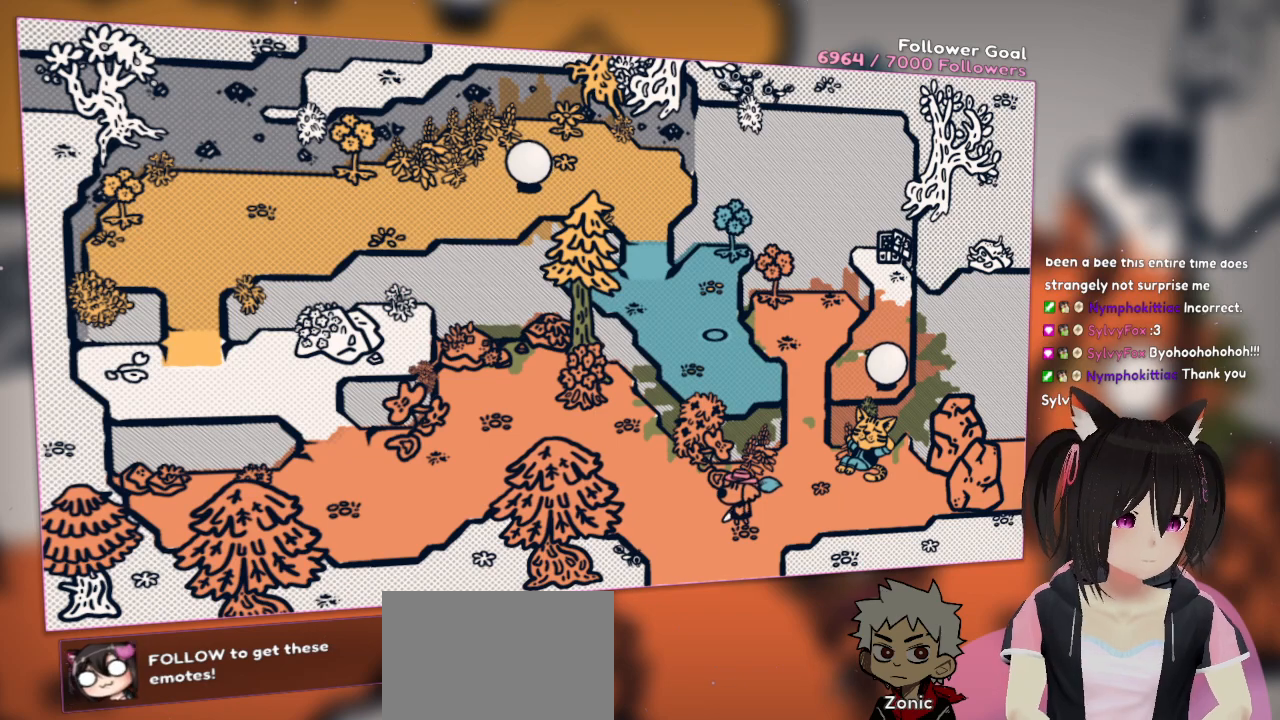
{"buttons": [], "left_stick": "center", "right_stick": "center", "events": []}
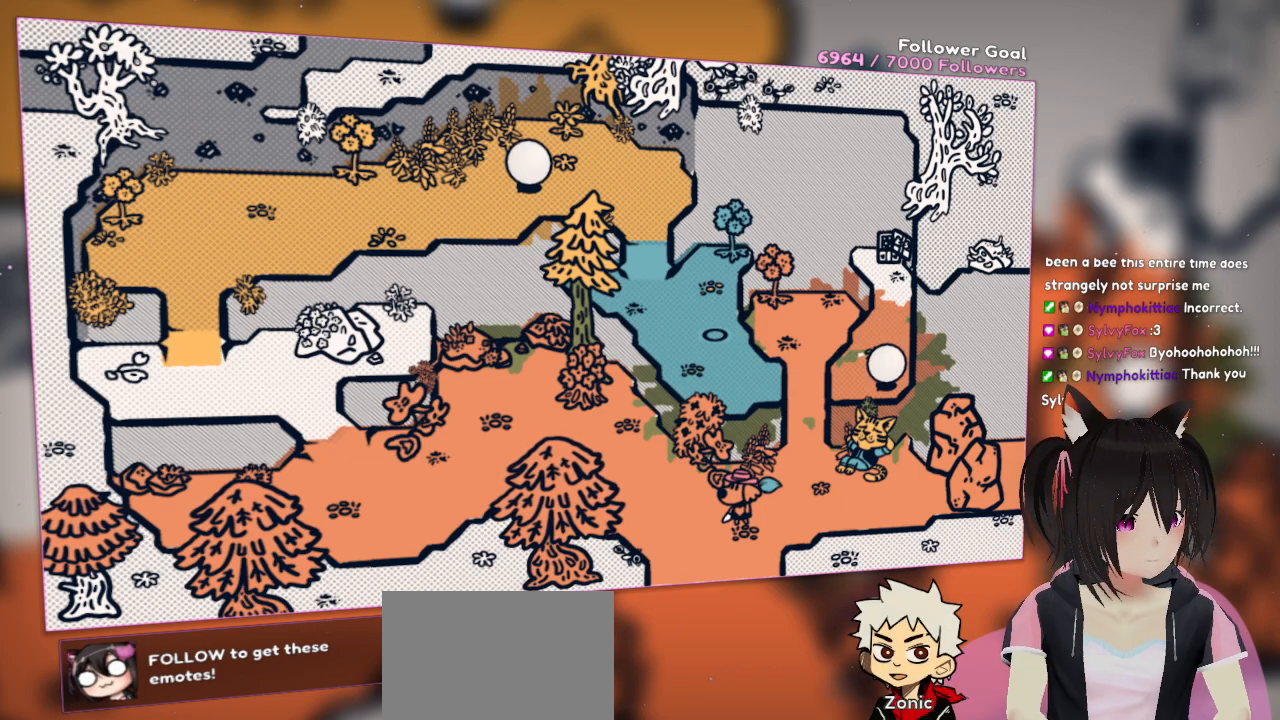
{"buttons": [], "left_stick": "center", "right_stick": "center", "events": []}
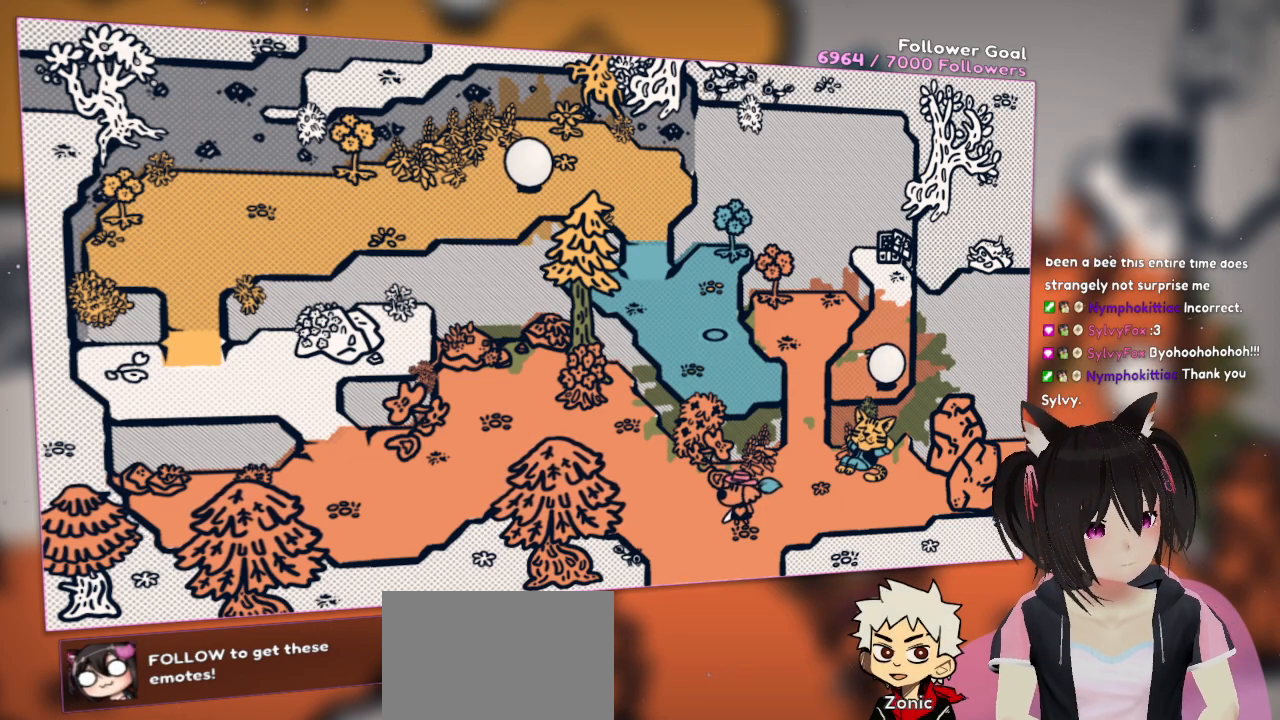
{"buttons": [], "left_stick": "center", "right_stick": "center", "events": []}
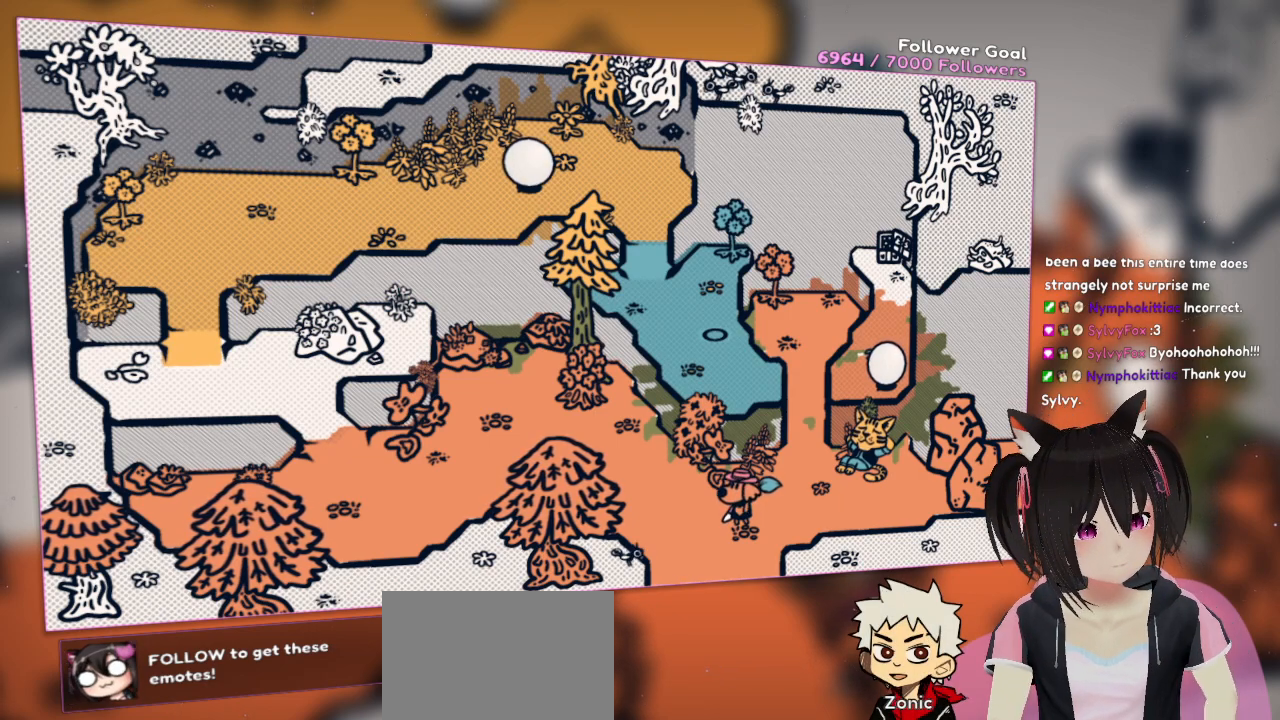
{"buttons": [], "left_stick": "right", "right_stick": "center", "events": [[400, "left_stick", "right"]]}
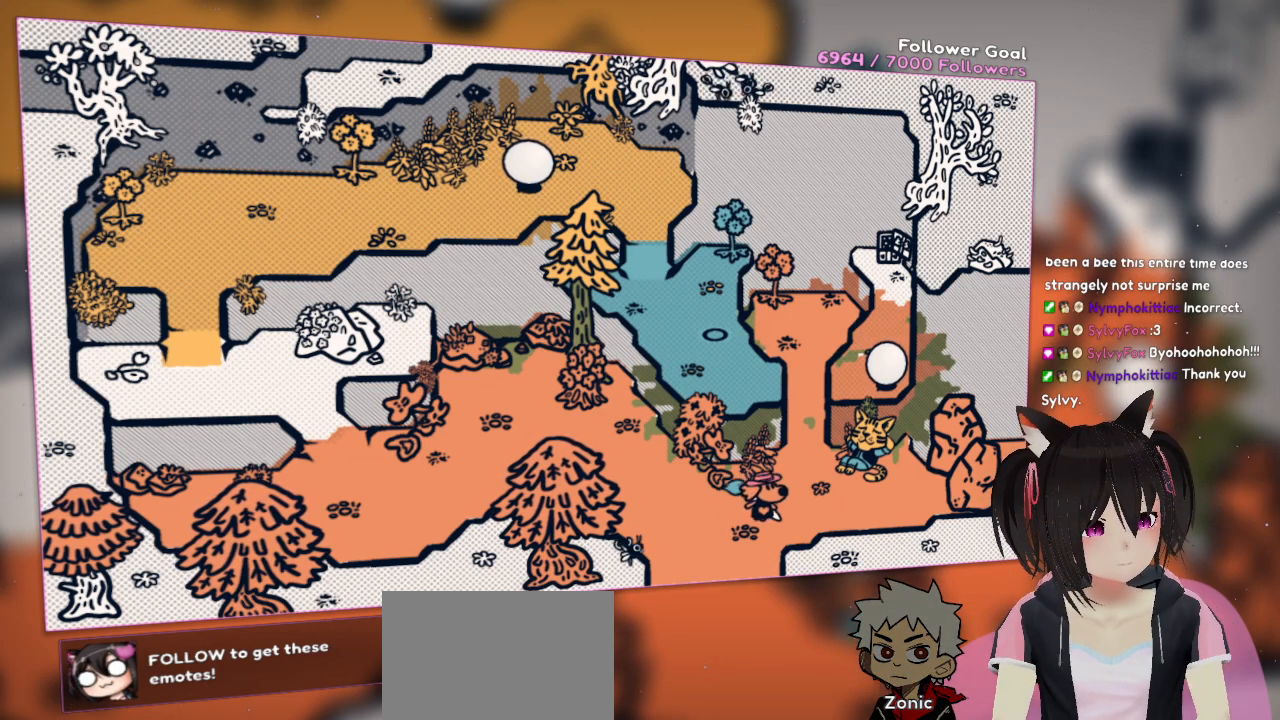
{"buttons": [], "left_stick": "down-right", "right_stick": "center", "events": [[133, "left_stick", "up-right"], [433, "left_stick", "down-right"]]}
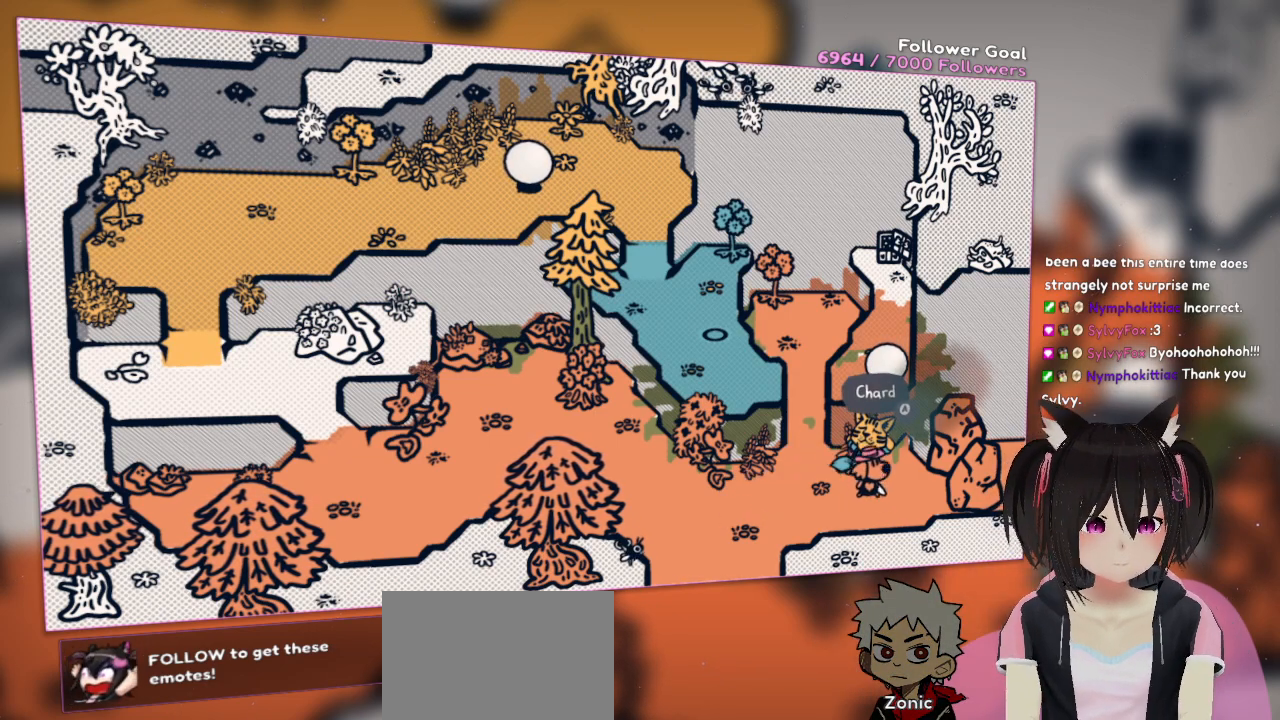
{"buttons": [], "left_stick": "up-left", "right_stick": "center", "events": [[167, "left_stick", "center"], [167, "right_stick", "right"], [367, "right_stick", "center"], [400, "left_stick", "up-left"]]}